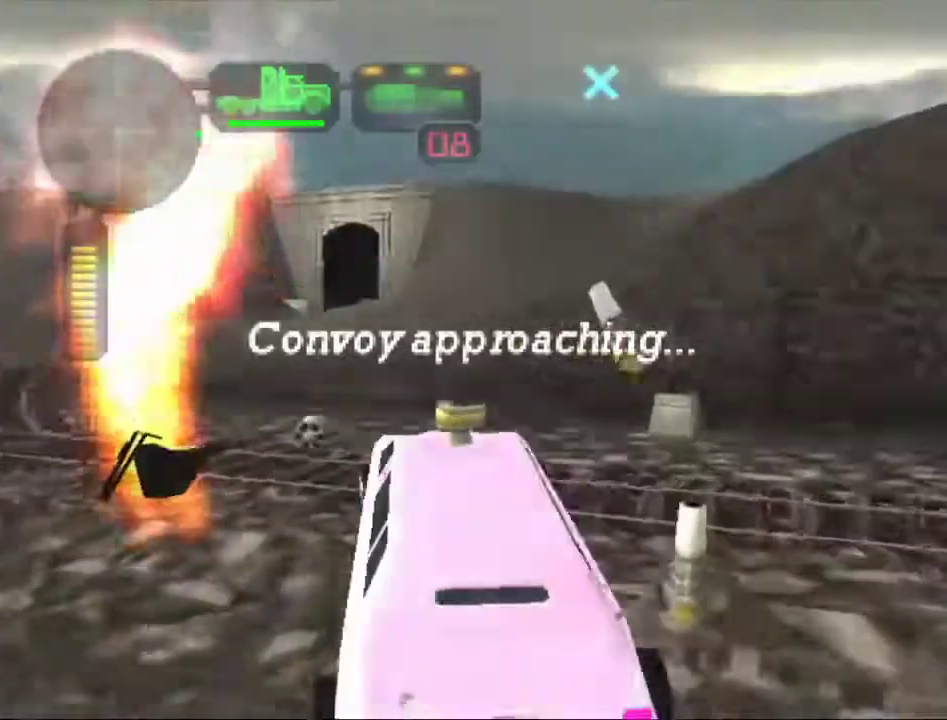
Gameplay with a controller (Xbox layout); each line is a JSON object with the inputs held at the frame after it. "events" lists button and stick changes between this image and that frame as [ms after this image, input, new state], when the widget could be followed in between. Not read: L3 R3.
{"buttons": ["R2"], "left_stick": "right", "right_stick": "center", "events": [[17, "X", "down"], [184, "left_stick", "center"], [200, "X", "up"], [384, "left_stick", "right"]]}
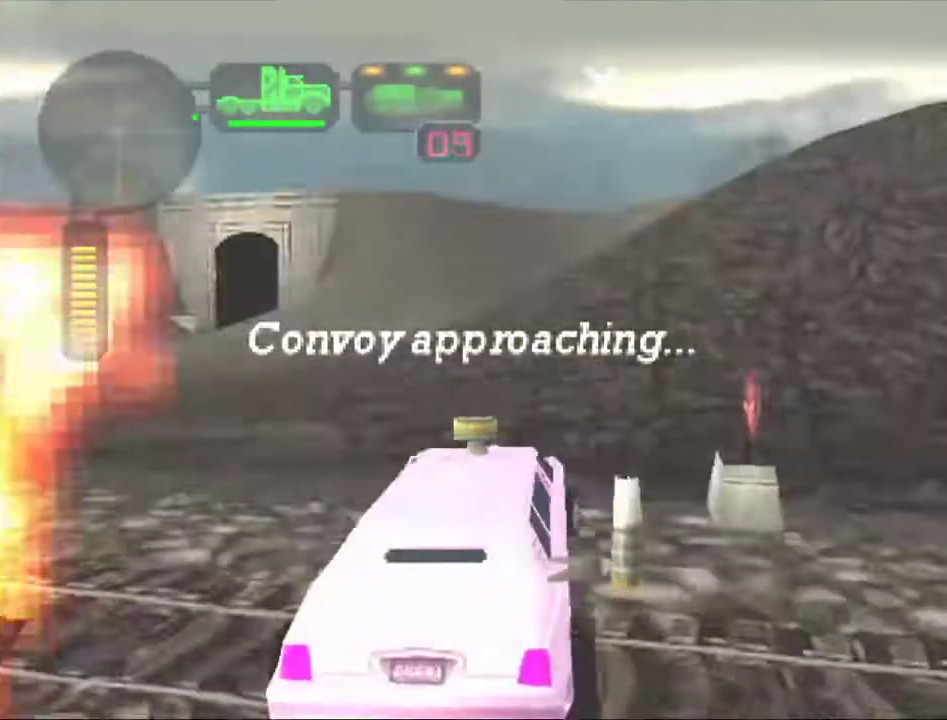
{"buttons": [], "left_stick": "center", "right_stick": "center", "events": [[33, "X", "down"], [300, "X", "up"], [300, "left_stick", "center"], [484, "R2", "up"]]}
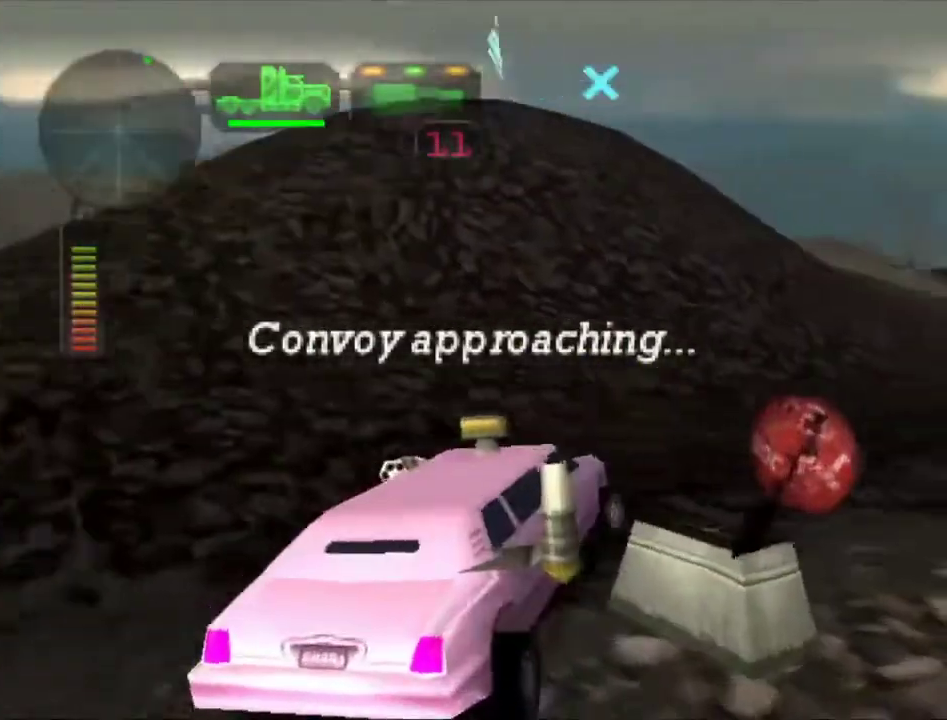
{"buttons": ["R2"], "left_stick": "center", "right_stick": "center", "events": [[34, "R2", "down"], [67, "left_stick", "right"], [317, "left_stick", "center"]]}
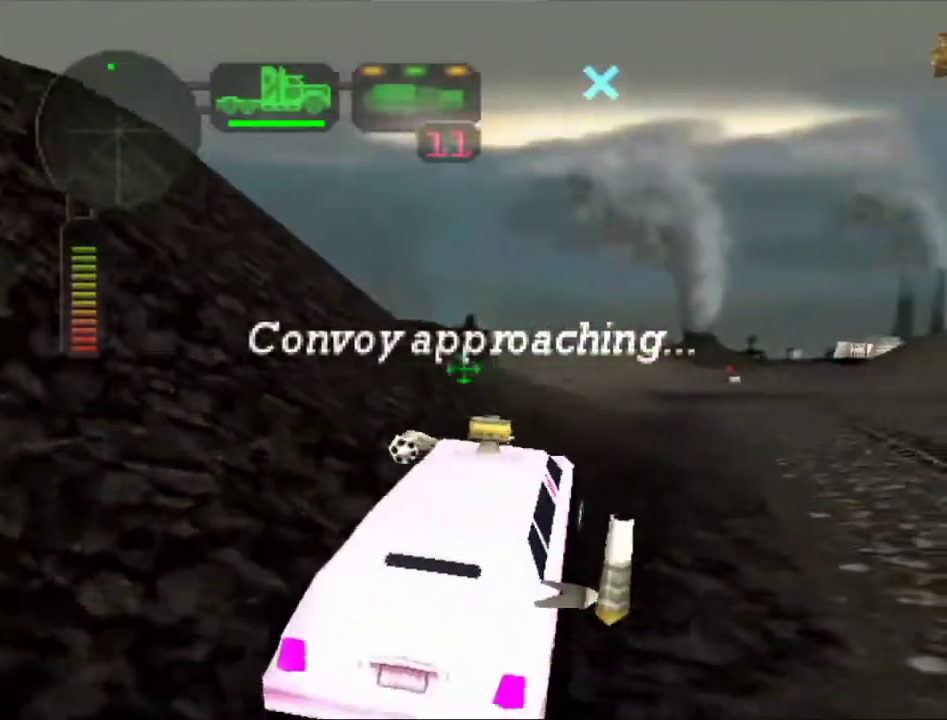
{"buttons": ["R2"], "left_stick": "left", "right_stick": "center", "events": [[33, "left_stick", "right"], [167, "left_stick", "center"], [450, "left_stick", "left"]]}
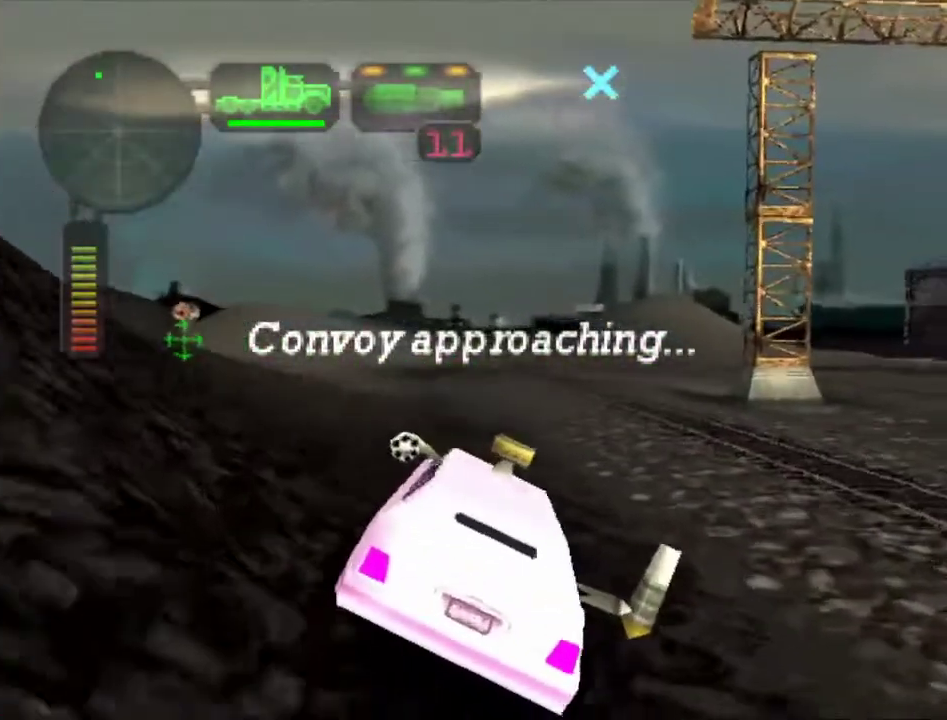
{"buttons": ["R2"], "left_stick": "left", "right_stick": "center", "events": []}
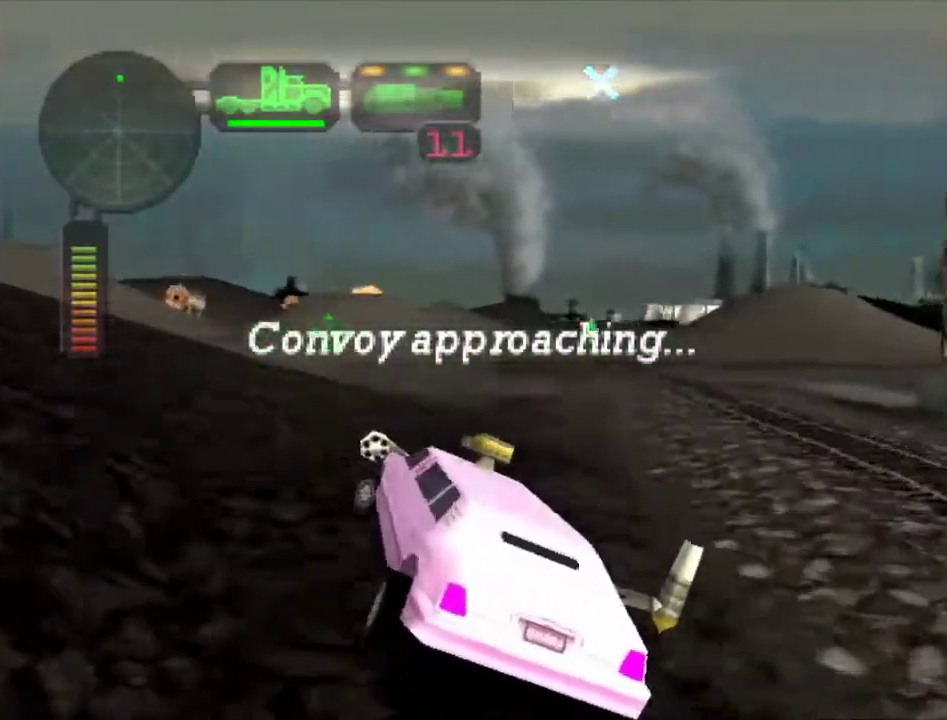
{"buttons": ["R2"], "left_stick": "center", "right_stick": "center", "events": [[100, "left_stick", "center"]]}
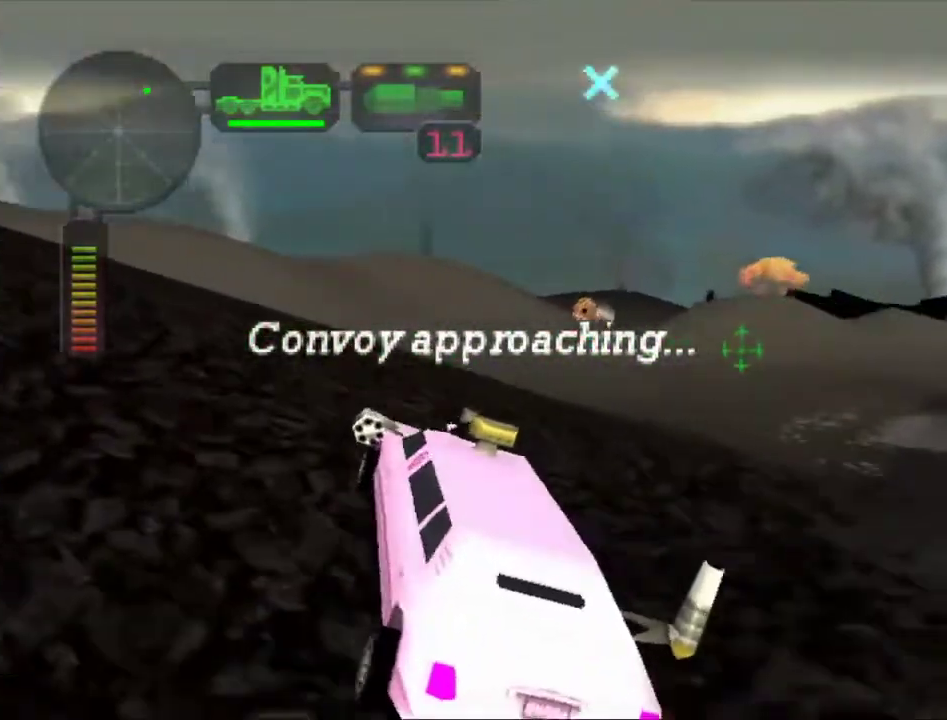
{"buttons": ["R2"], "left_stick": "center", "right_stick": "center", "events": [[134, "B", "down"], [250, "B", "up"]]}
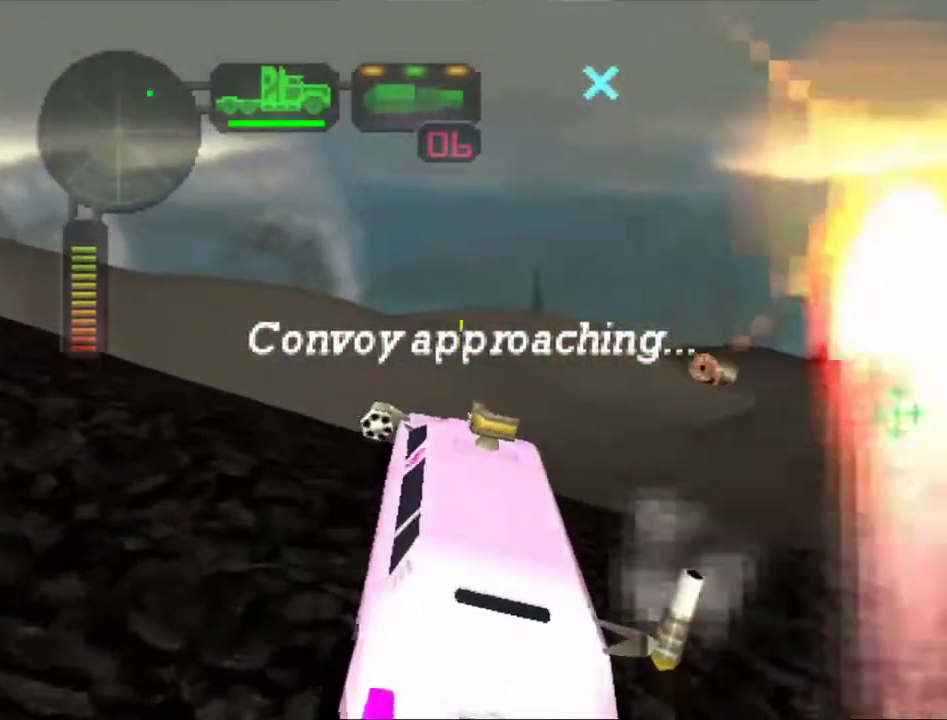
{"buttons": ["R2"], "left_stick": "center", "right_stick": "center", "events": []}
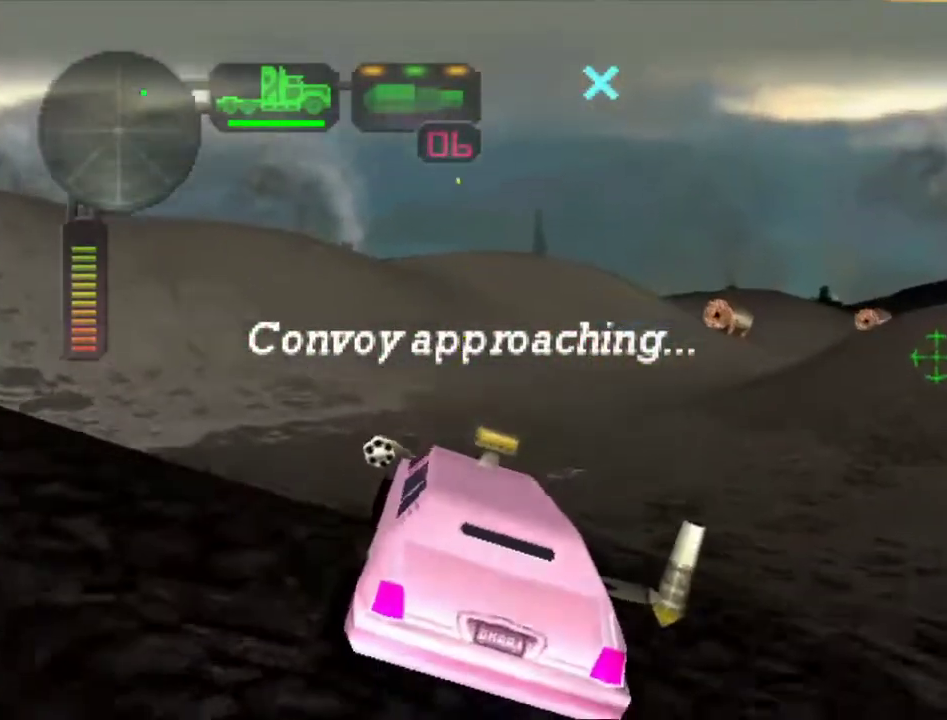
{"buttons": ["R2"], "left_stick": "center", "right_stick": "center", "events": []}
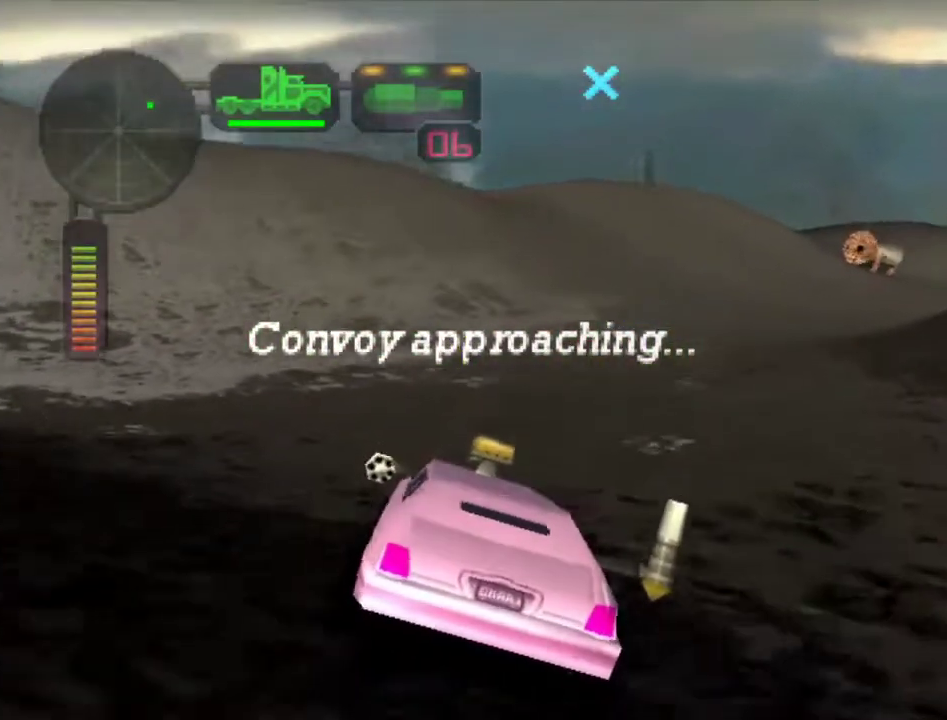
{"buttons": ["R2"], "left_stick": "right", "right_stick": "center", "events": [[300, "left_stick", "right"]]}
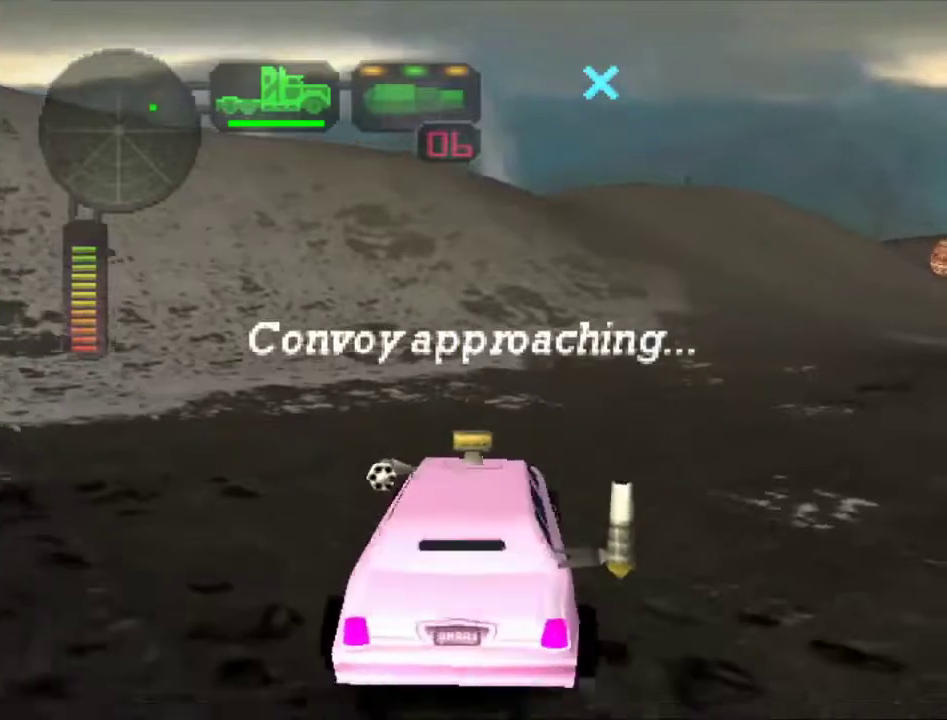
{"buttons": ["R2"], "left_stick": "center", "right_stick": "center", "events": [[134, "left_stick", "center"]]}
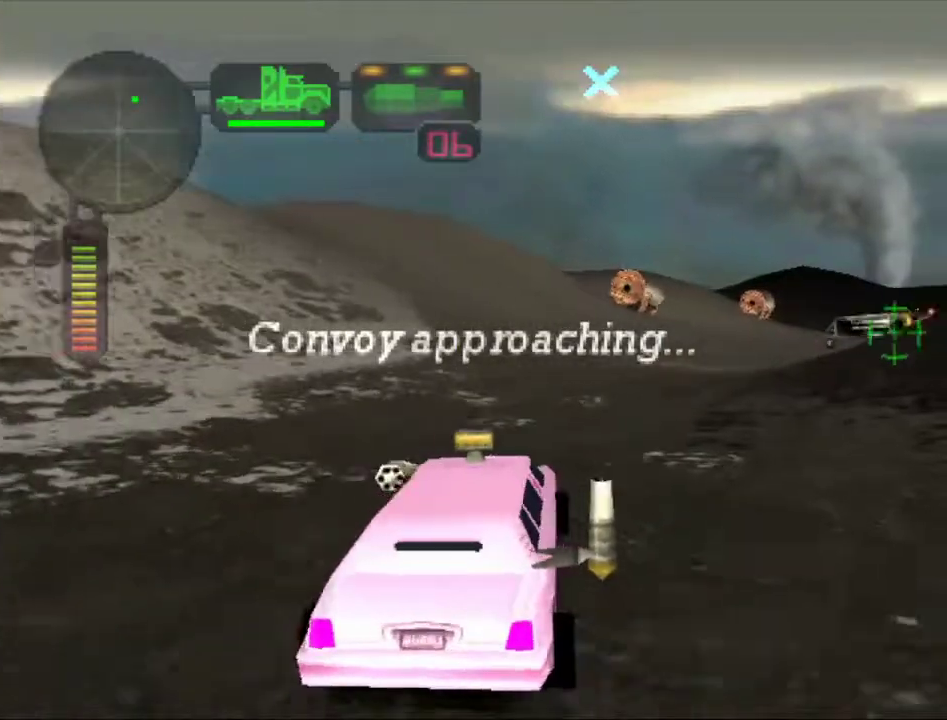
{"buttons": ["R2"], "left_stick": "center", "right_stick": "center", "events": [[133, "B", "down"], [233, "B", "up"]]}
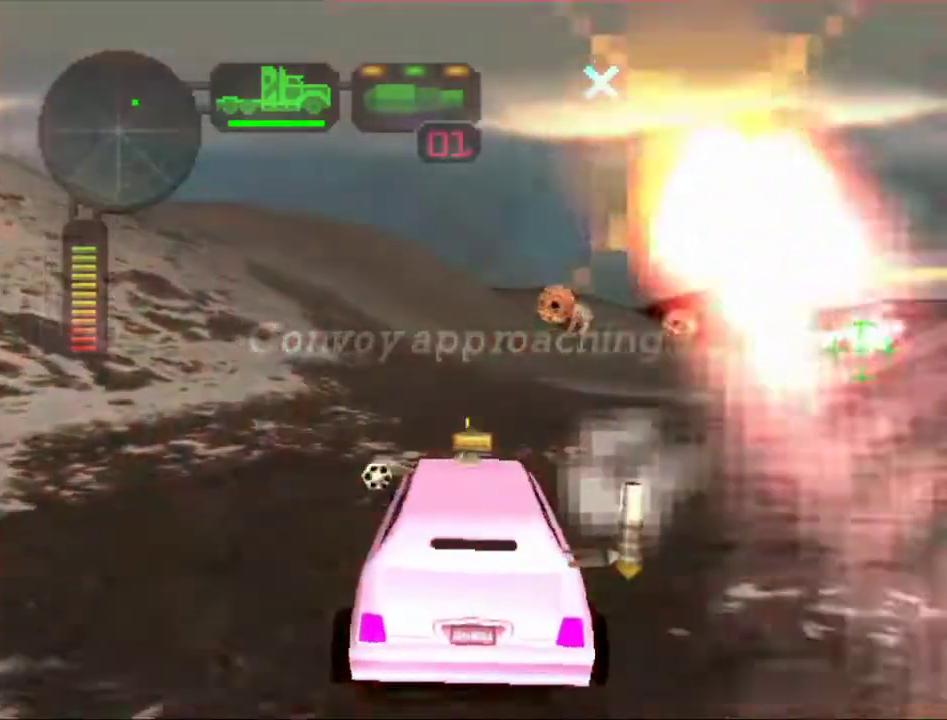
{"buttons": [], "left_stick": "right", "right_stick": "center", "events": [[34, "left_stick", "right"], [67, "R2", "up"], [134, "X", "down"], [267, "left_stick", "center"], [384, "X", "up"], [401, "left_stick", "right"]]}
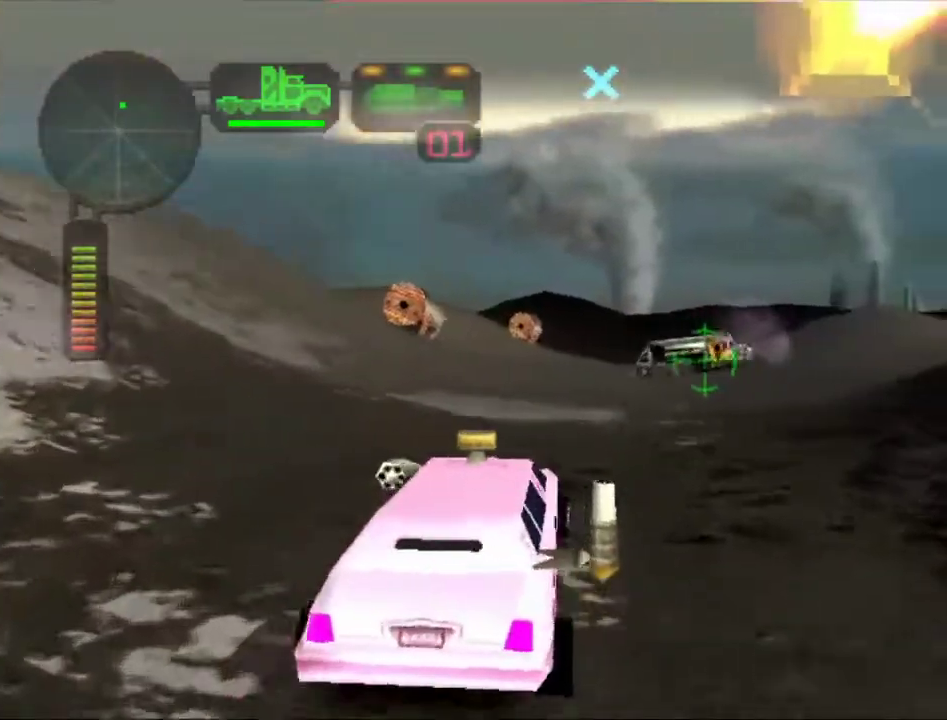
{"buttons": ["R2"], "left_stick": "center", "right_stick": "center", "events": [[33, "left_stick", "center"], [167, "X", "down"], [383, "X", "up"], [434, "R2", "down"]]}
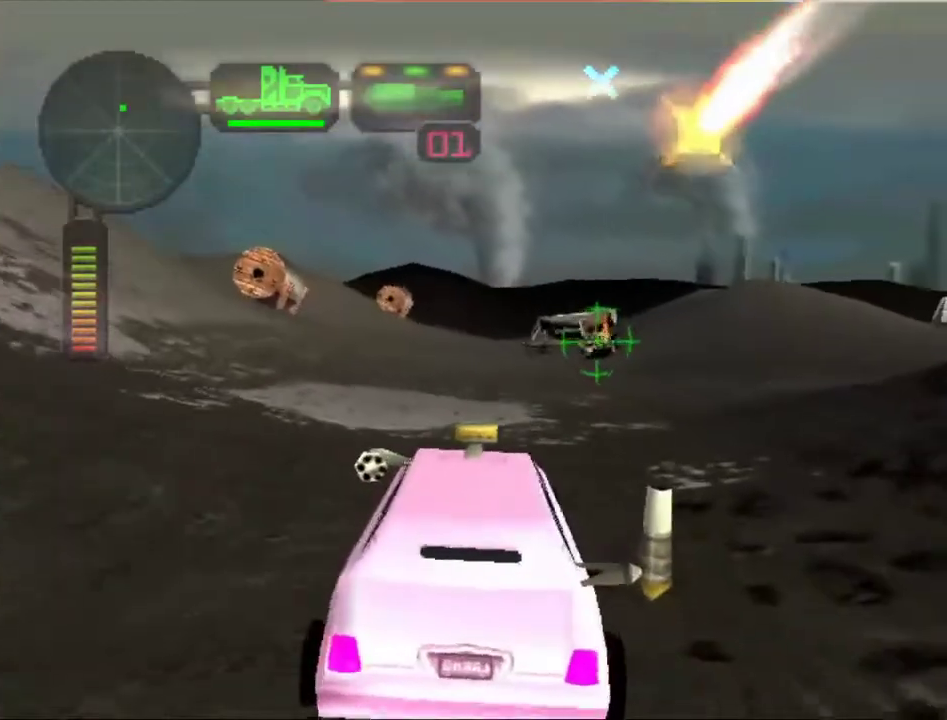
{"buttons": ["R2"], "left_stick": "right", "right_stick": "center", "events": [[234, "left_stick", "right"], [301, "A", "down"], [334, "left_stick", "center"], [401, "left_stick", "right"], [451, "A", "up"]]}
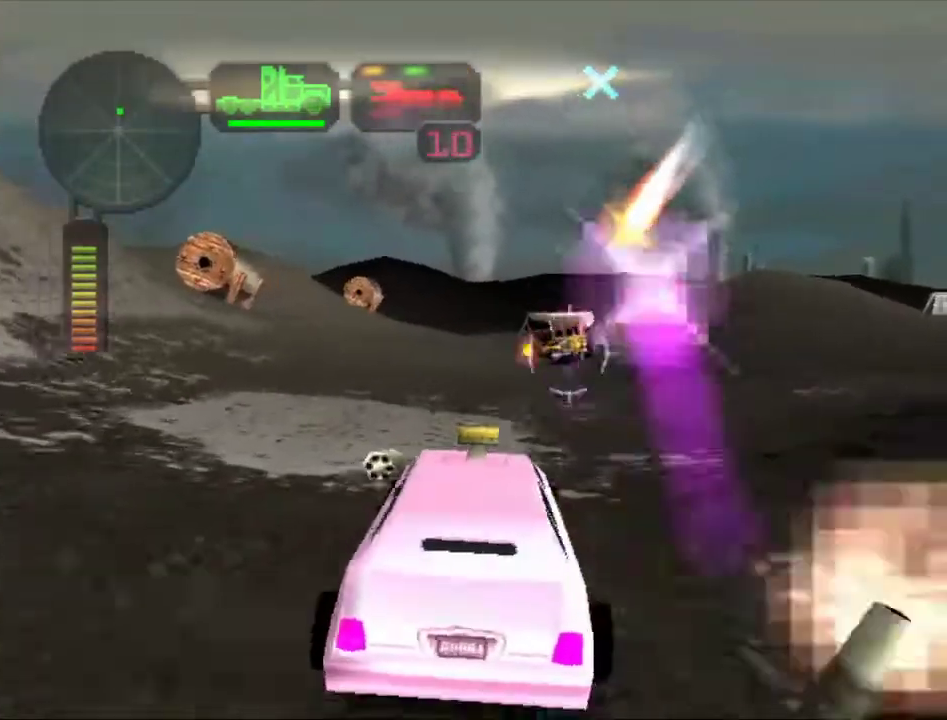
{"buttons": ["X"], "left_stick": "left", "right_stick": "center", "events": [[33, "left_stick", "center"], [50, "R2", "up"], [200, "left_stick", "left"], [267, "left_stick", "center"], [317, "X", "down"], [450, "left_stick", "left"]]}
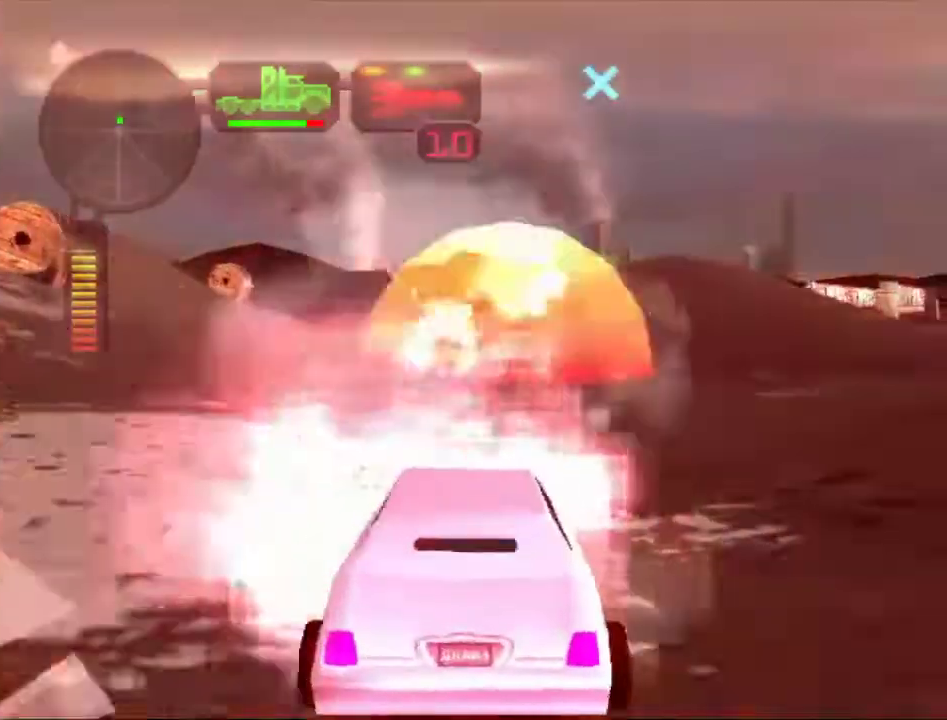
{"buttons": ["A", "X", "L1"], "left_stick": "left", "right_stick": "center"}
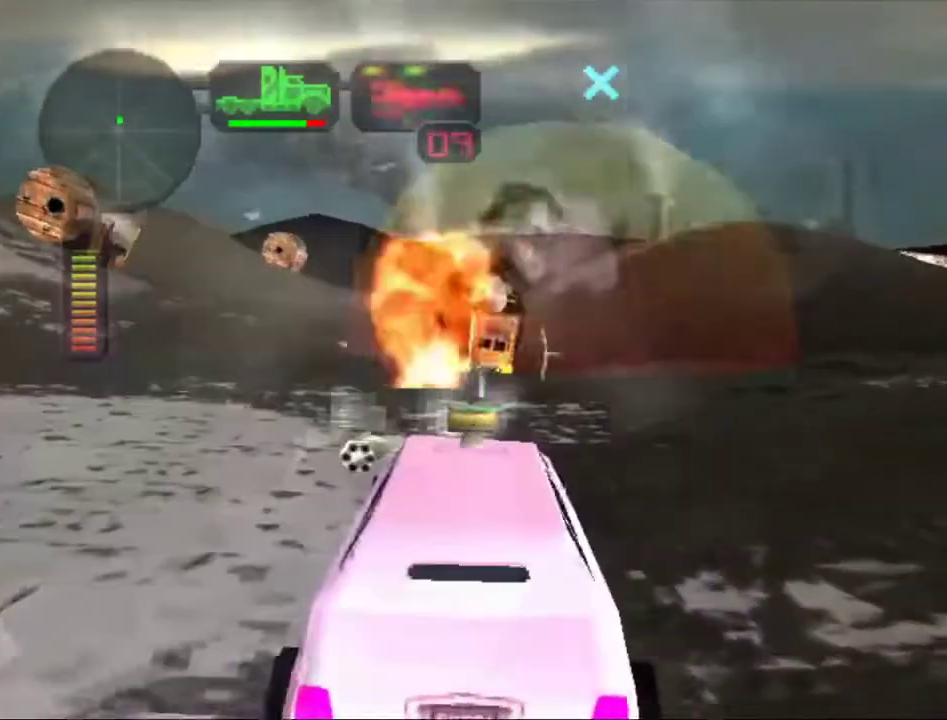
{"buttons": ["A", "X", "L1"], "left_stick": "left", "right_stick": "center", "events": [[83, "L1", "up"], [133, "left_stick", "right"], [150, "L1", "down"], [233, "L1", "up"], [333, "L1", "down"], [417, "L1", "up"], [467, "left_stick", "left"], [500, "L1", "down"]]}